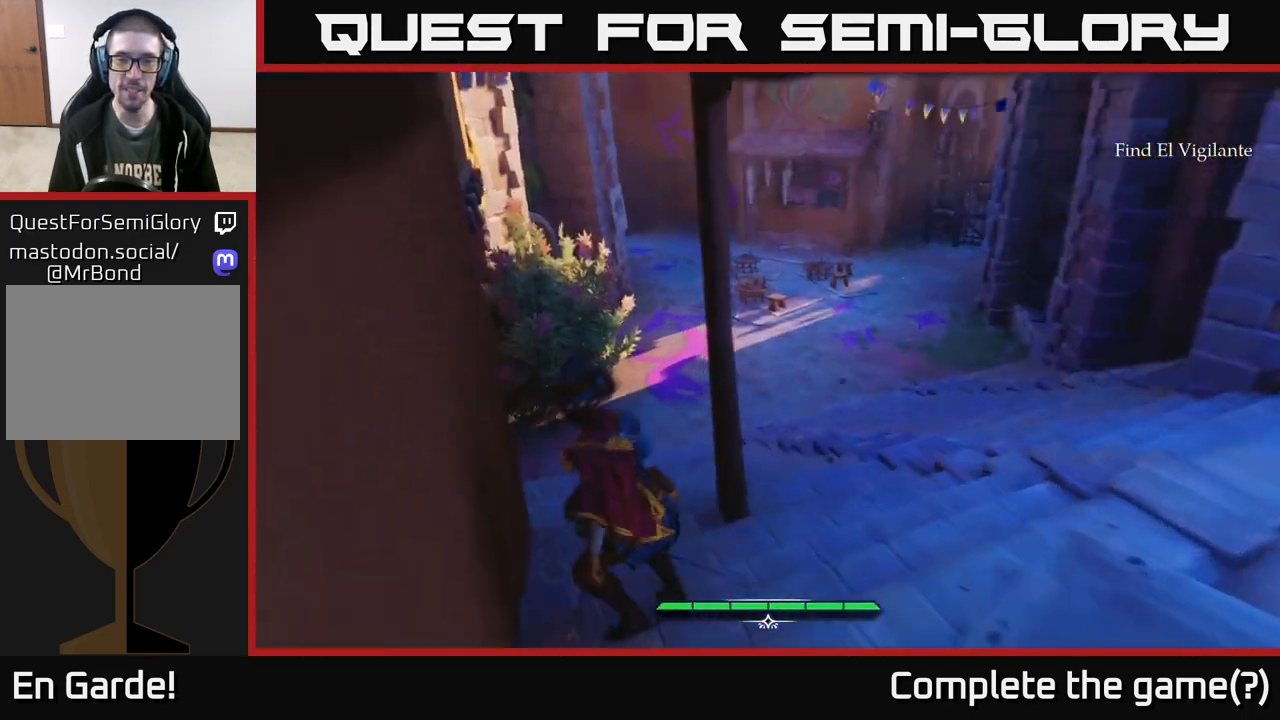
Gameplay with a controller (Xbox layout); each line is a JSON object with the inputs held at the frame after it. "events" lists button and stick changes between this image and that frame as [ms after this image, input, new state], when the widget could be followed in between.
{"buttons": ["L2"], "left_stick": "up-right", "right_stick": "up-right", "events": [[167, "left_stick", "up"], [350, "right_stick", "up-right"], [383, "left_stick", "up-right"]]}
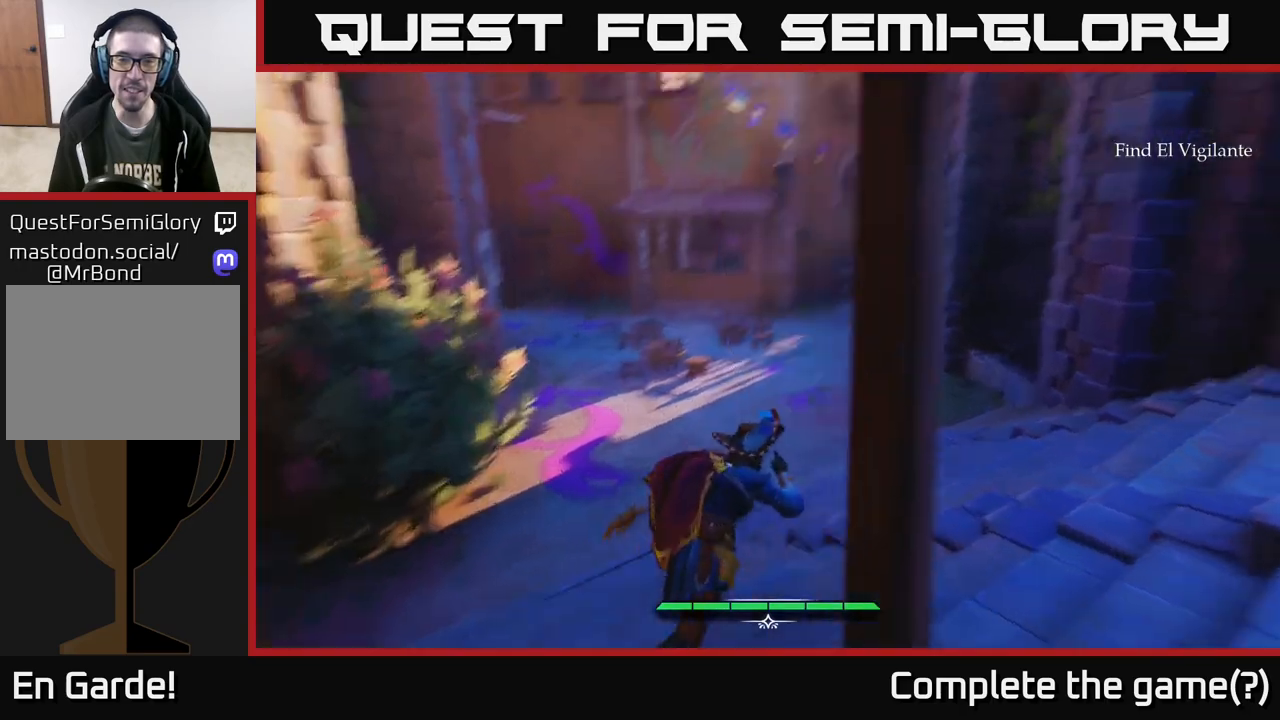
{"buttons": ["L2"], "left_stick": "up", "right_stick": "center", "events": [[67, "right_stick", "center"], [133, "left_stick", "up"]]}
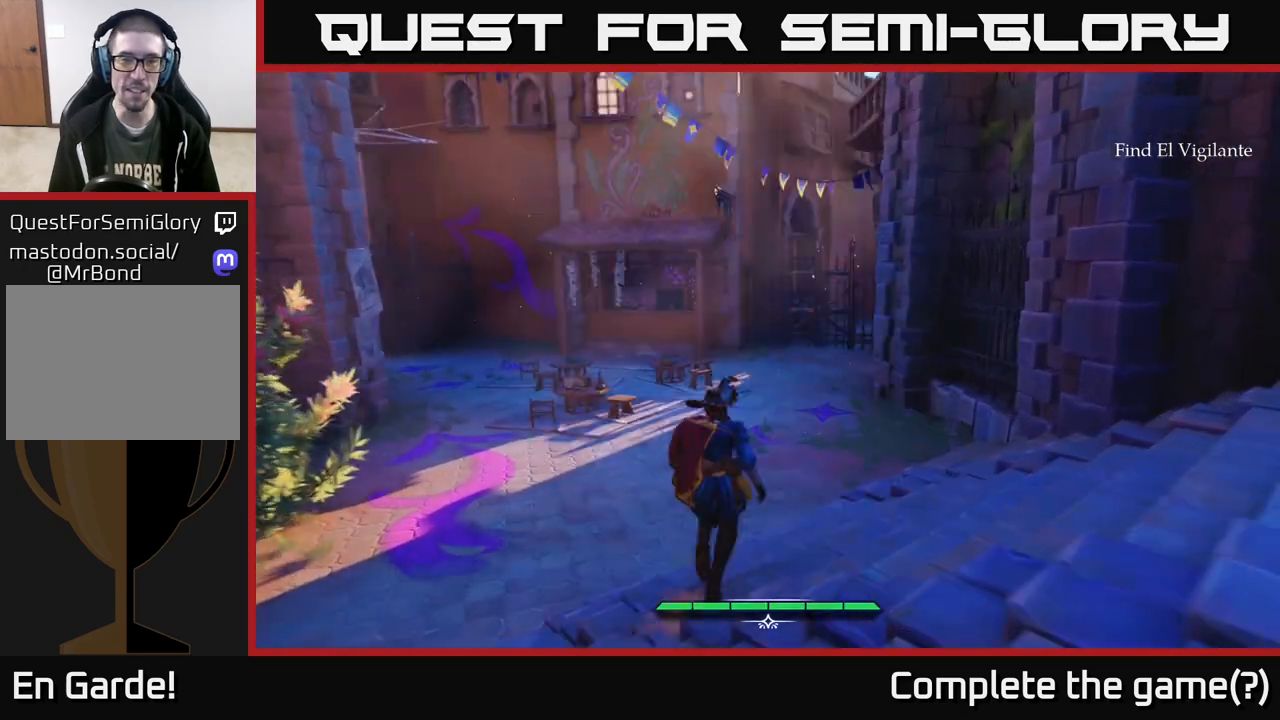
{"buttons": ["L2"], "left_stick": "up-left", "right_stick": "up-left", "events": [[83, "right_stick", "left"], [250, "left_stick", "up-left"], [300, "right_stick", "up-left"]]}
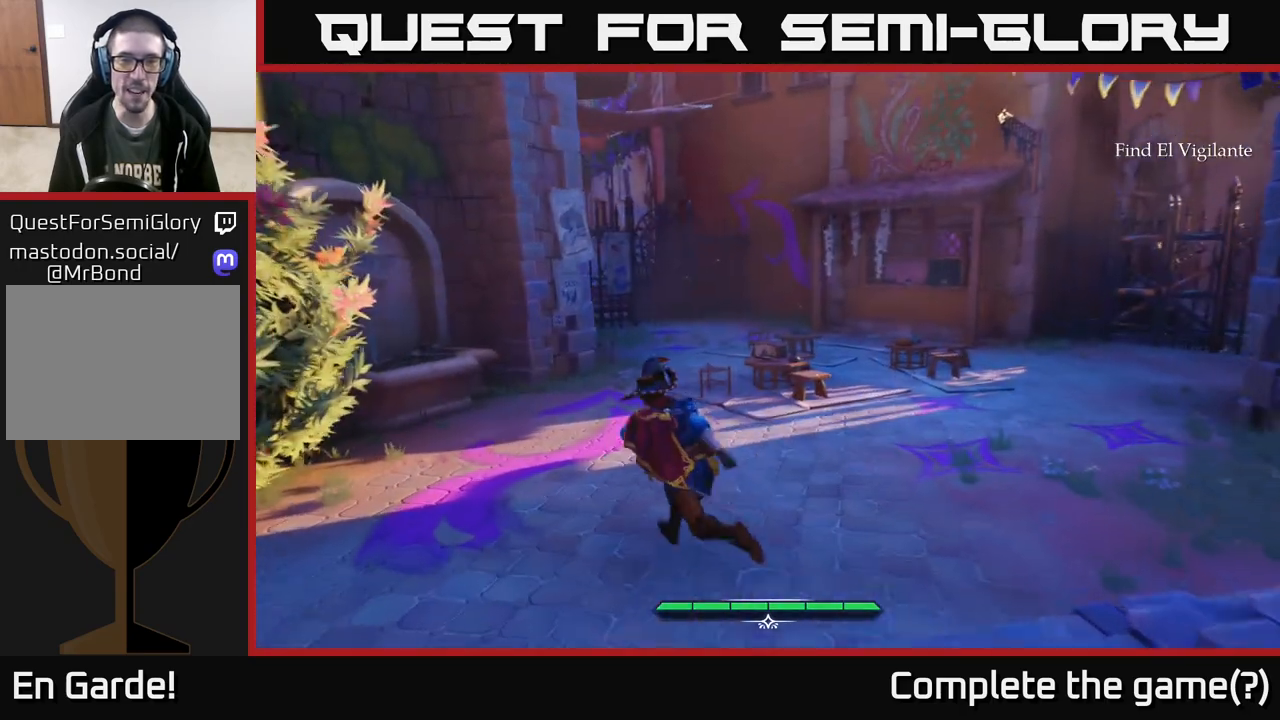
{"buttons": ["L2"], "left_stick": "up", "right_stick": "center", "events": [[50, "left_stick", "up"], [267, "right_stick", "up"], [467, "right_stick", "center"]]}
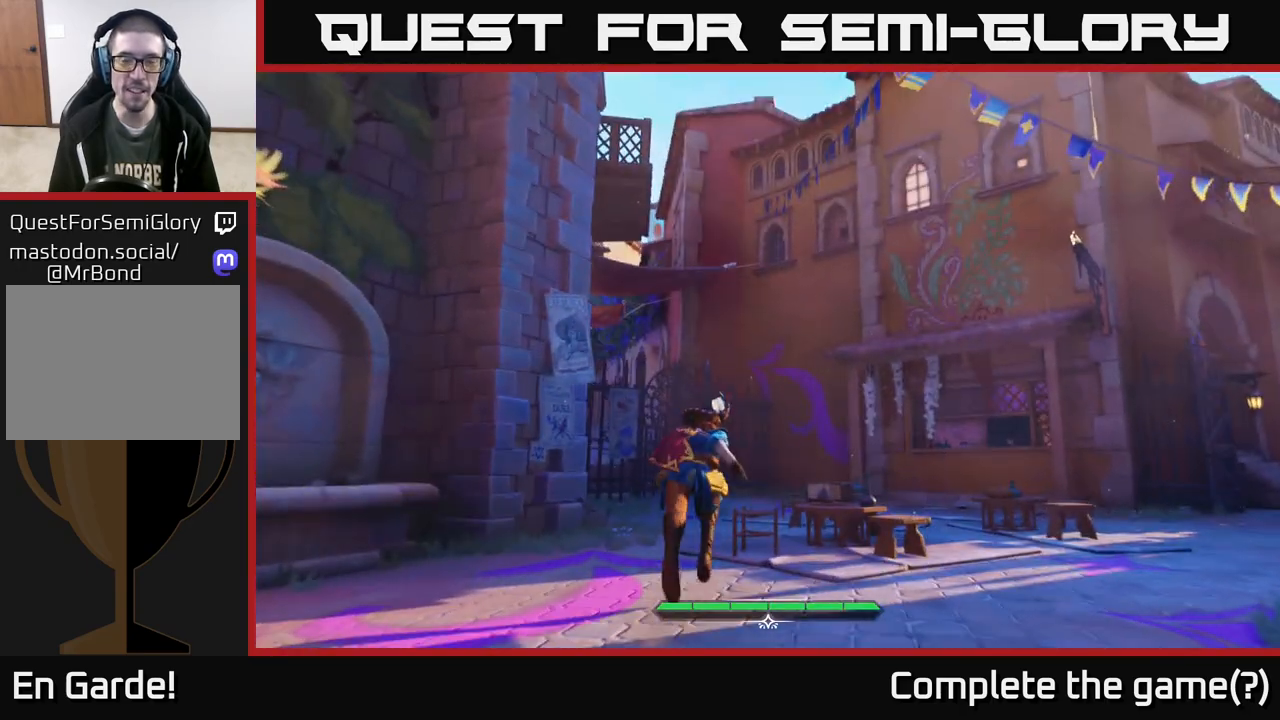
{"buttons": [], "left_stick": "right", "right_stick": "down", "events": [[50, "right_stick", "right"], [67, "left_stick", "up-left"], [217, "left_stick", "center"], [233, "L2", "up"], [300, "right_stick", "down-right"], [367, "left_stick", "right"], [417, "right_stick", "down"]]}
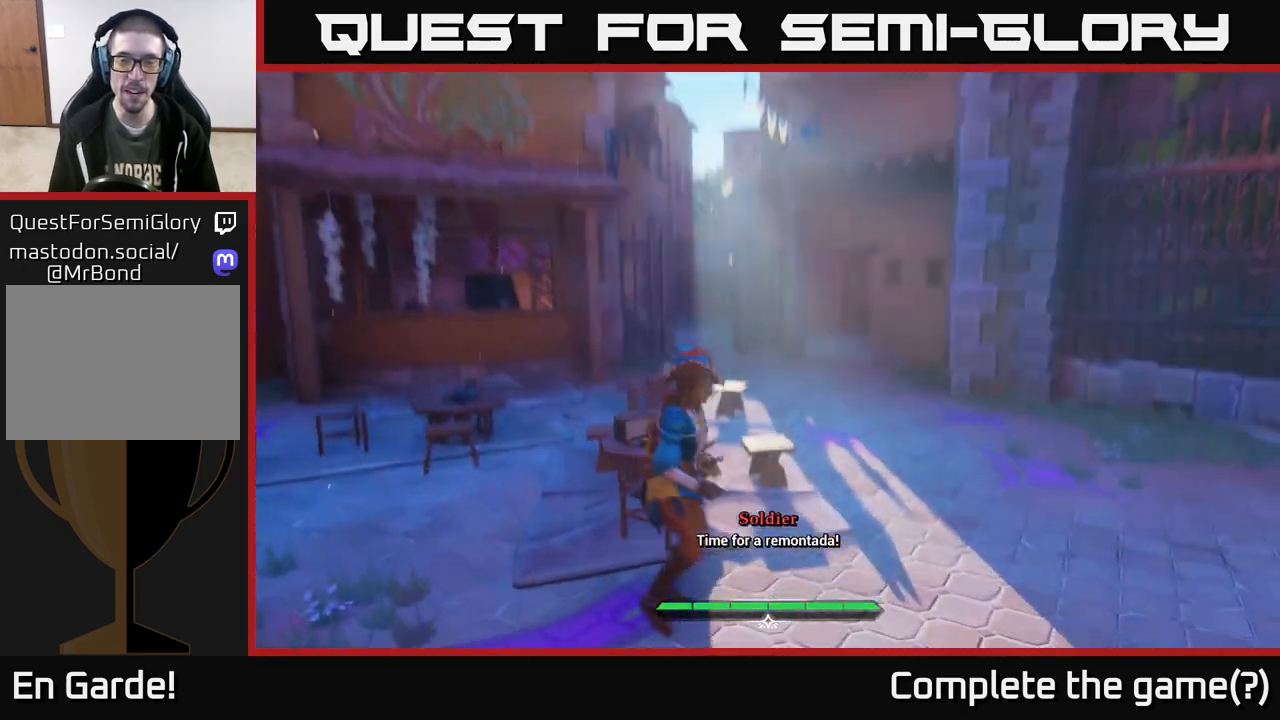
{"buttons": [], "left_stick": "up", "right_stick": "center", "events": [[200, "right_stick", "center"], [333, "left_stick", "up-right"], [433, "left_stick", "up"]]}
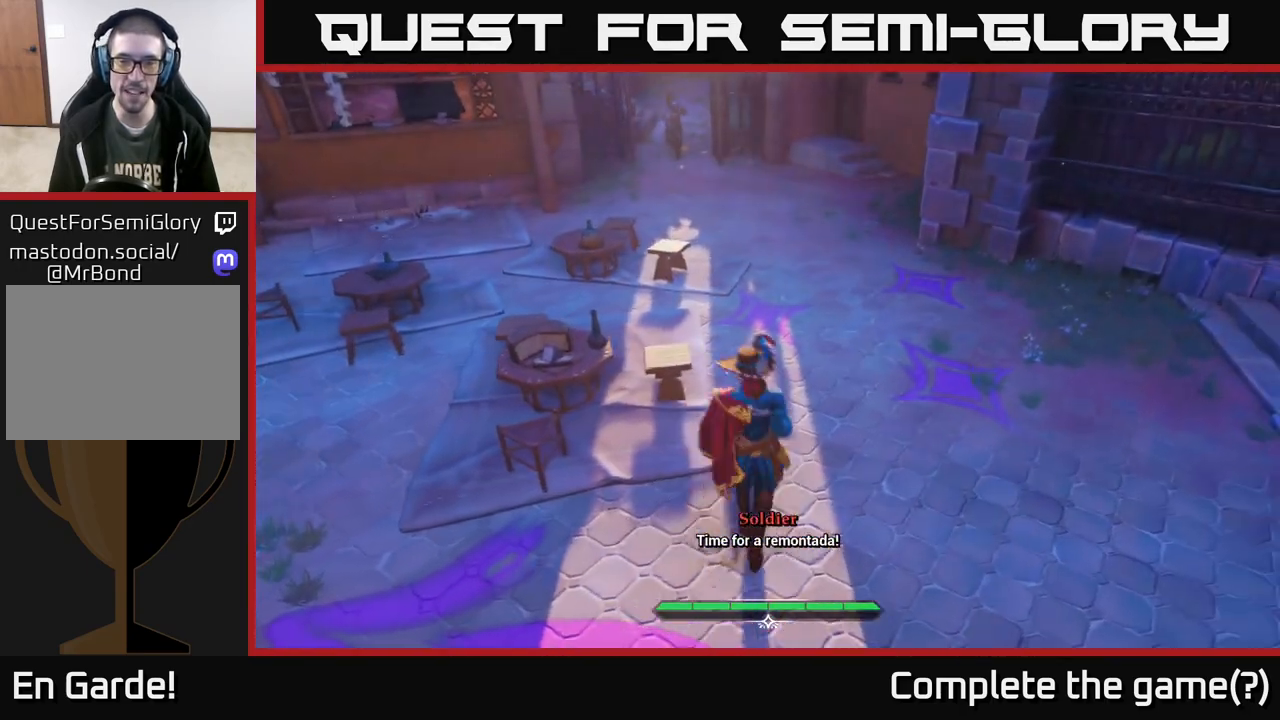
{"buttons": [], "left_stick": "up", "right_stick": "up-left", "events": [[33, "right_stick", "up-left"]]}
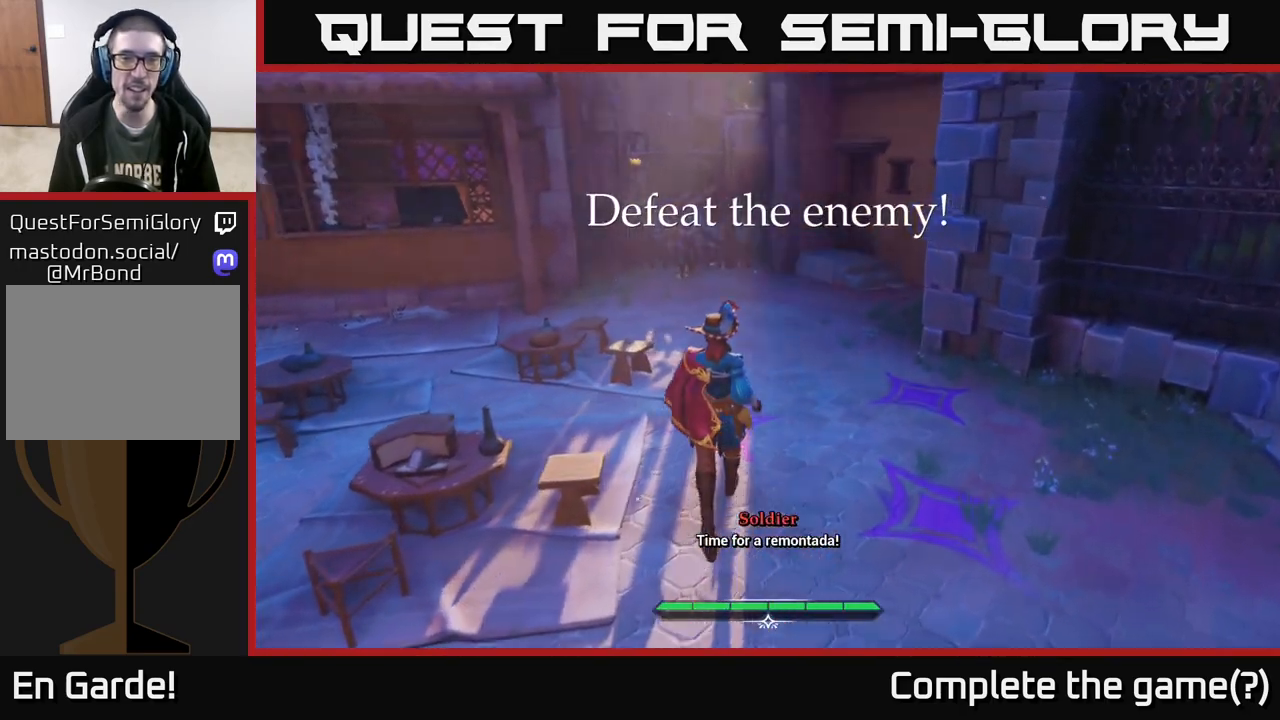
{"buttons": [], "left_stick": "up-right", "right_stick": "center", "events": [[300, "right_stick", "center"], [367, "left_stick", "up-right"]]}
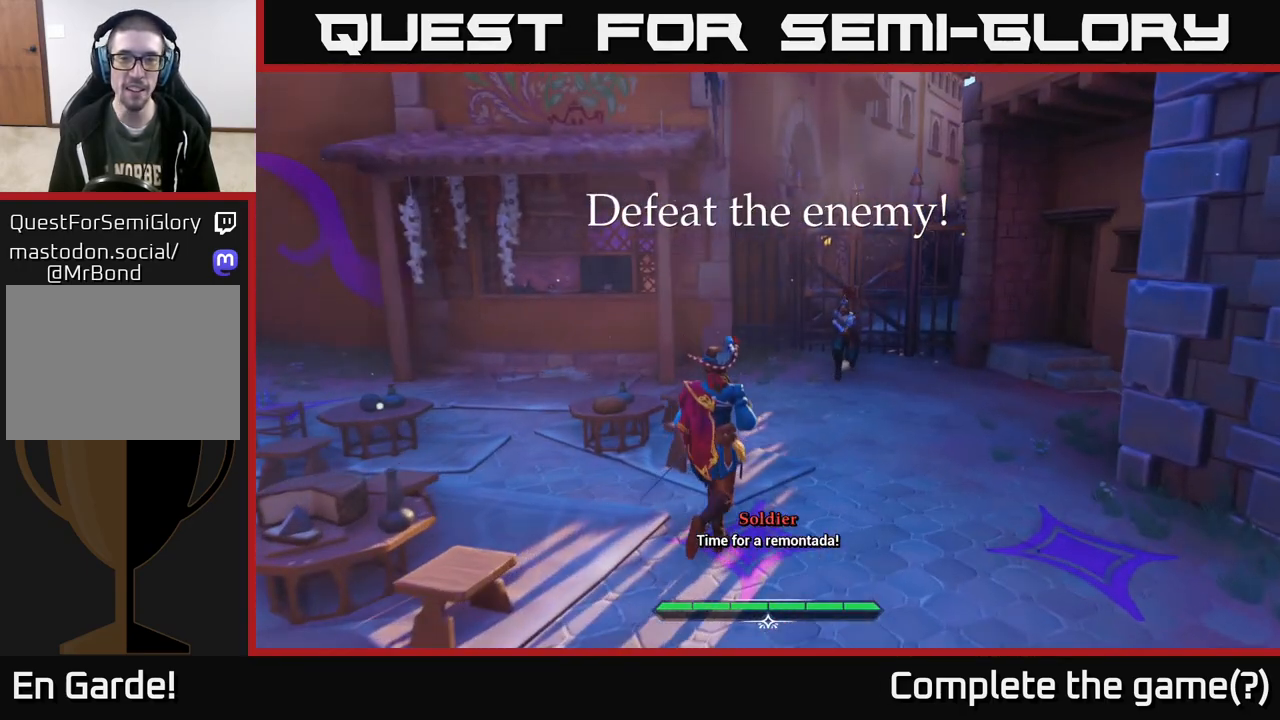
{"buttons": [], "left_stick": "up-right", "right_stick": "center", "events": []}
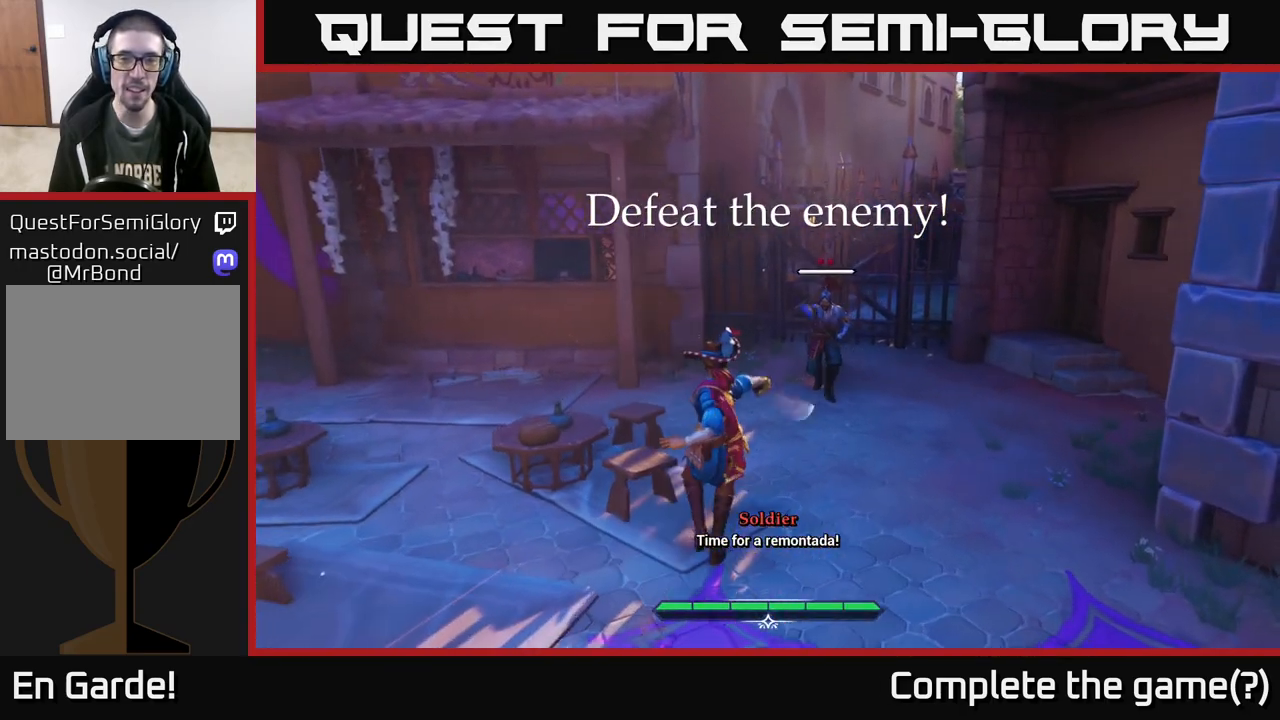
{"buttons": [], "left_stick": "center", "right_stick": "center", "events": [[17, "left_stick", "center"]]}
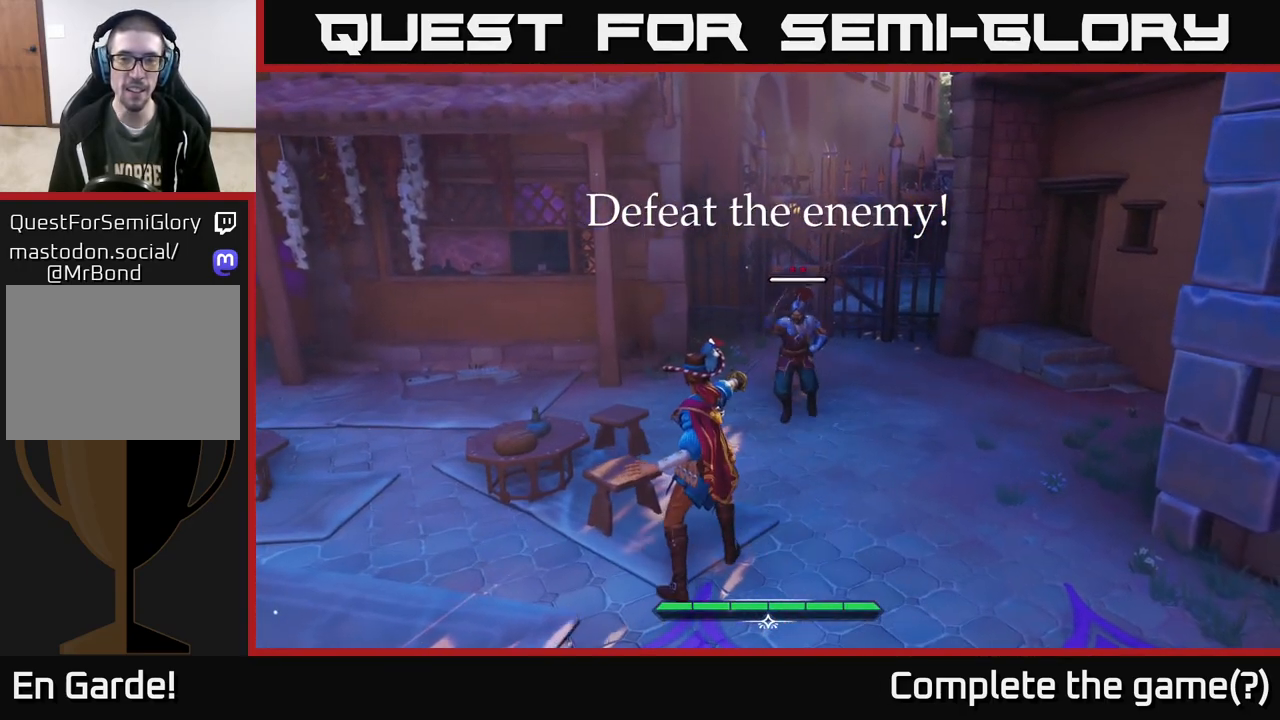
{"buttons": [], "left_stick": "center", "right_stick": "center", "events": []}
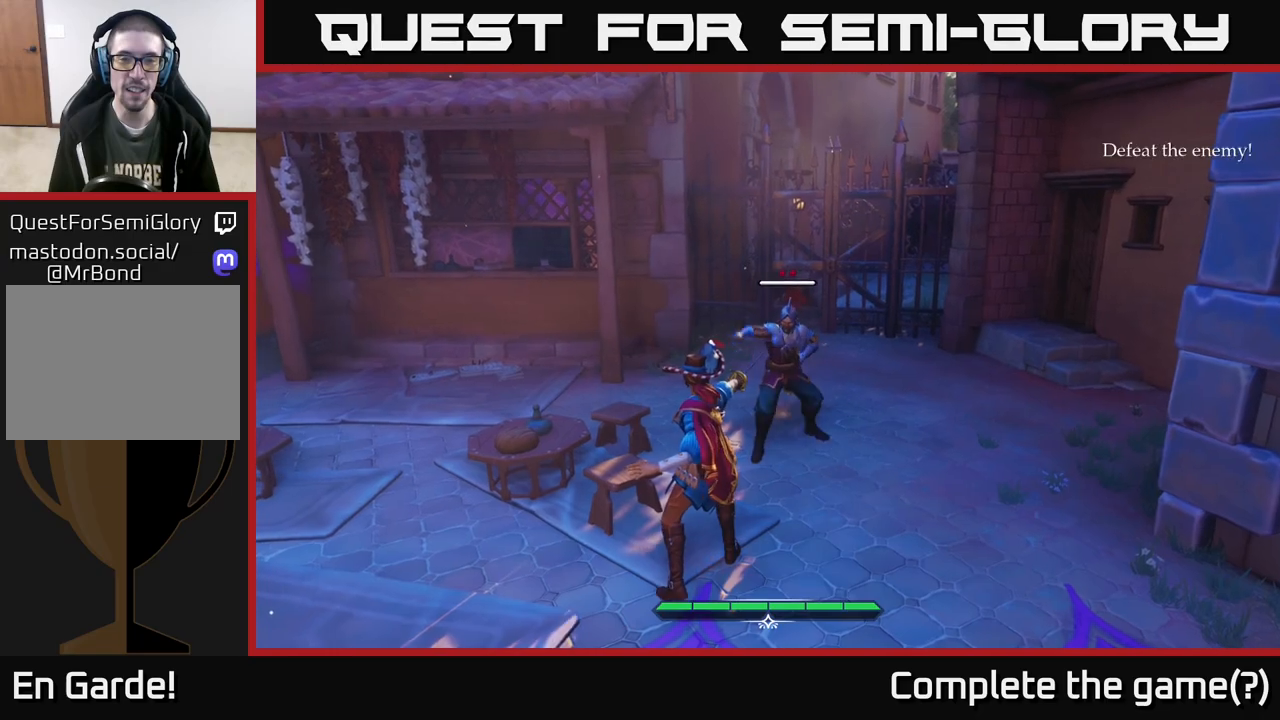
{"buttons": [], "left_stick": "center", "right_stick": "center", "events": [[267, "Y", "down"], [350, "Y", "up"]]}
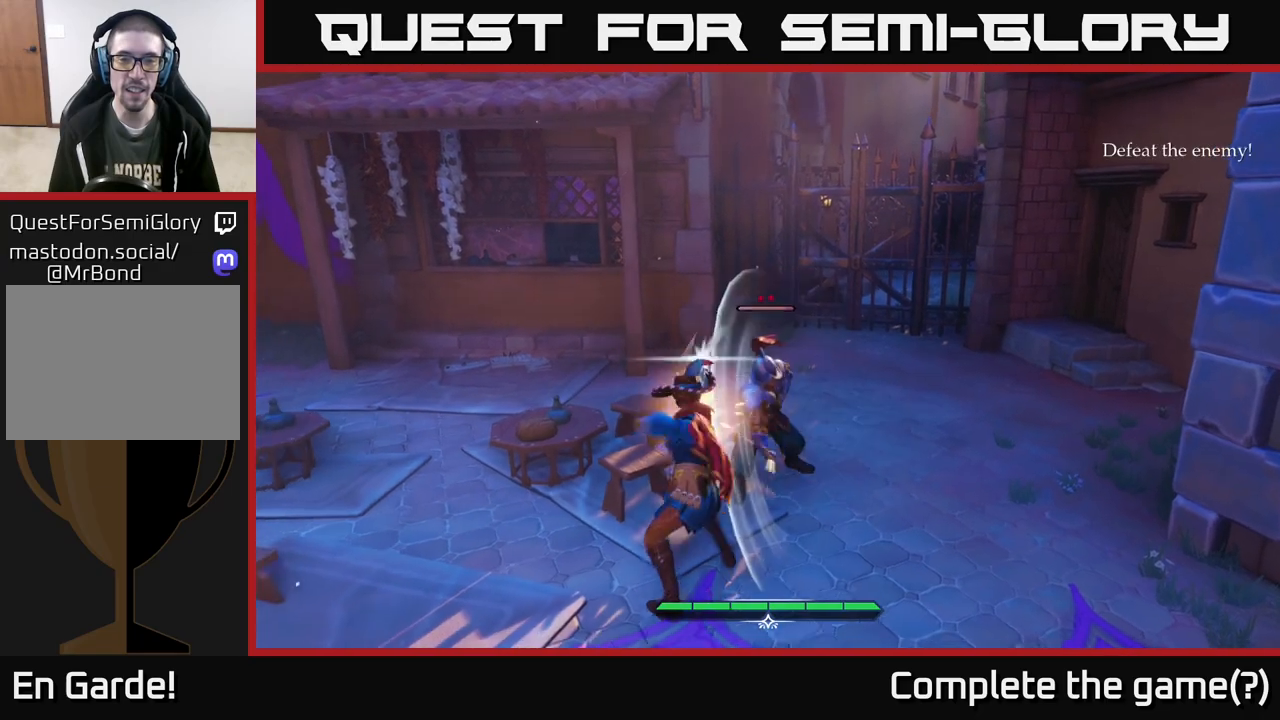
{"buttons": [], "left_stick": "right", "right_stick": "center", "events": [[400, "left_stick", "right"], [417, "Y", "down"], [483, "Y", "up"]]}
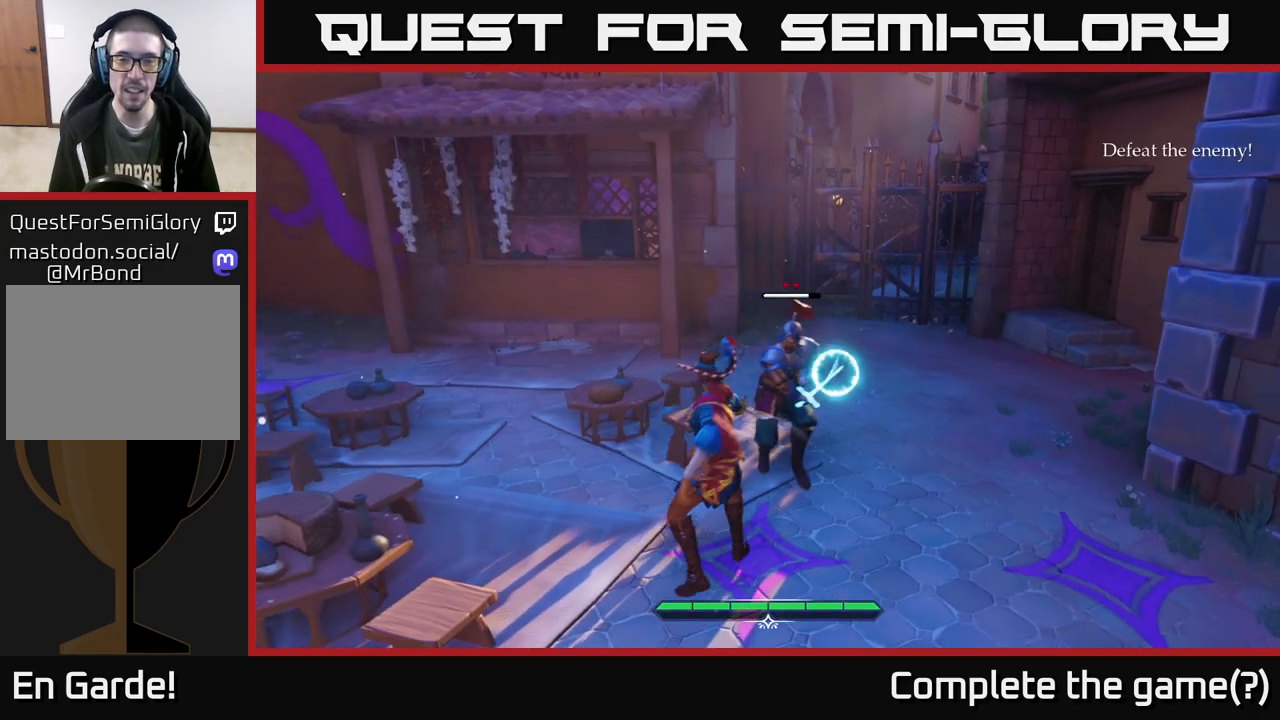
{"buttons": [], "left_stick": "center", "right_stick": "center", "events": [[300, "X", "down"], [367, "X", "up"], [500, "left_stick", "center"]]}
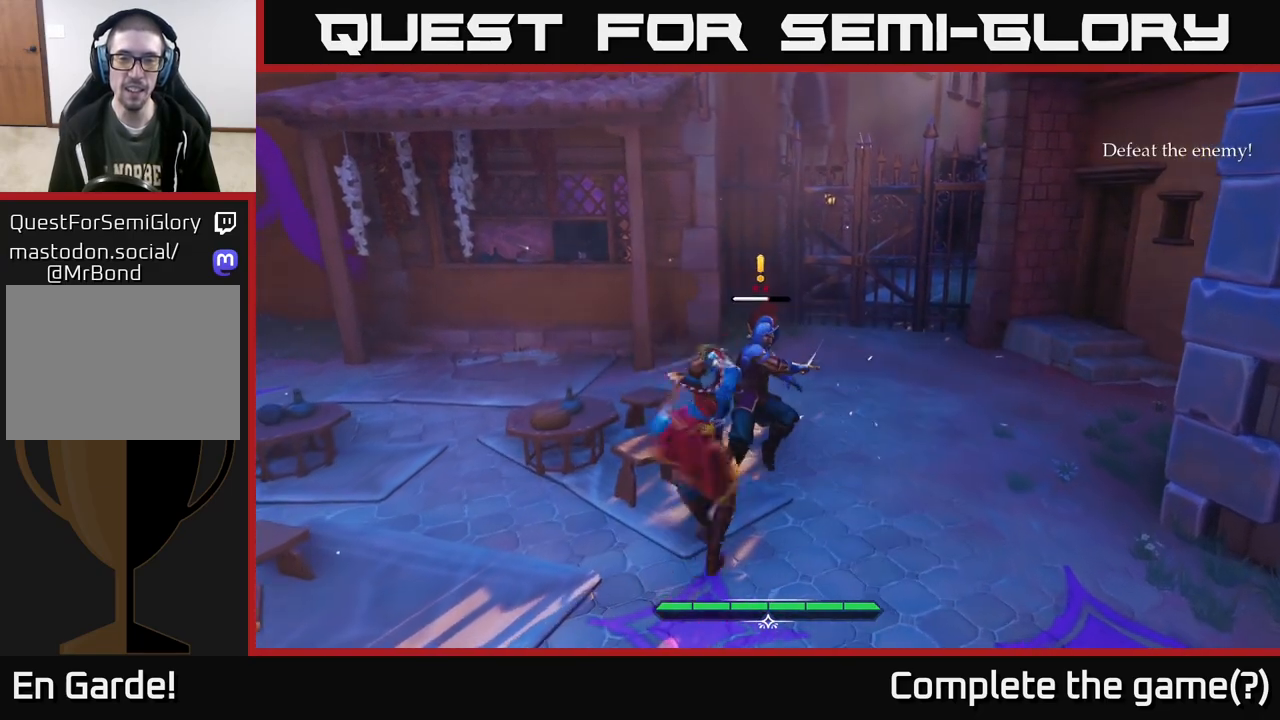
{"buttons": ["X"], "left_stick": "up-right", "right_stick": "center", "events": [[200, "X", "down"], [267, "X", "up"], [267, "left_stick", "up-right"], [483, "X", "down"]]}
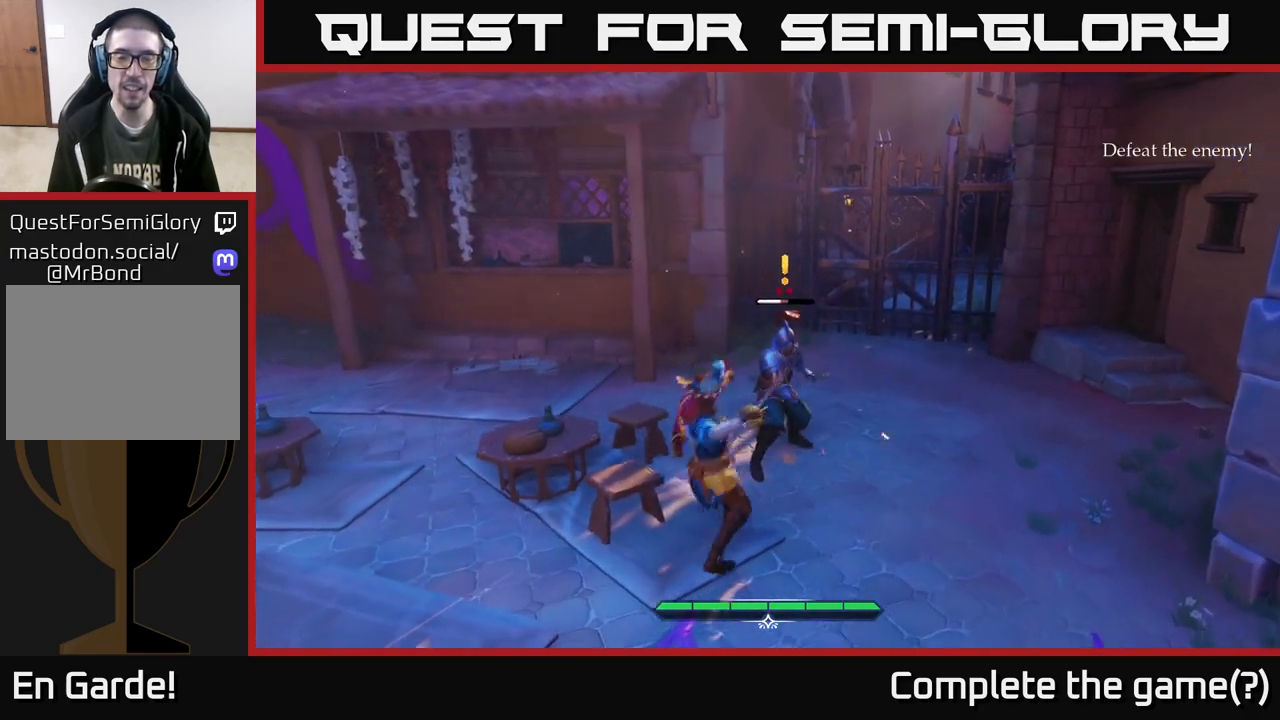
{"buttons": [], "left_stick": "center", "right_stick": "center", "events": [[50, "X", "up"], [200, "left_stick", "center"], [317, "X", "down"], [400, "X", "up"]]}
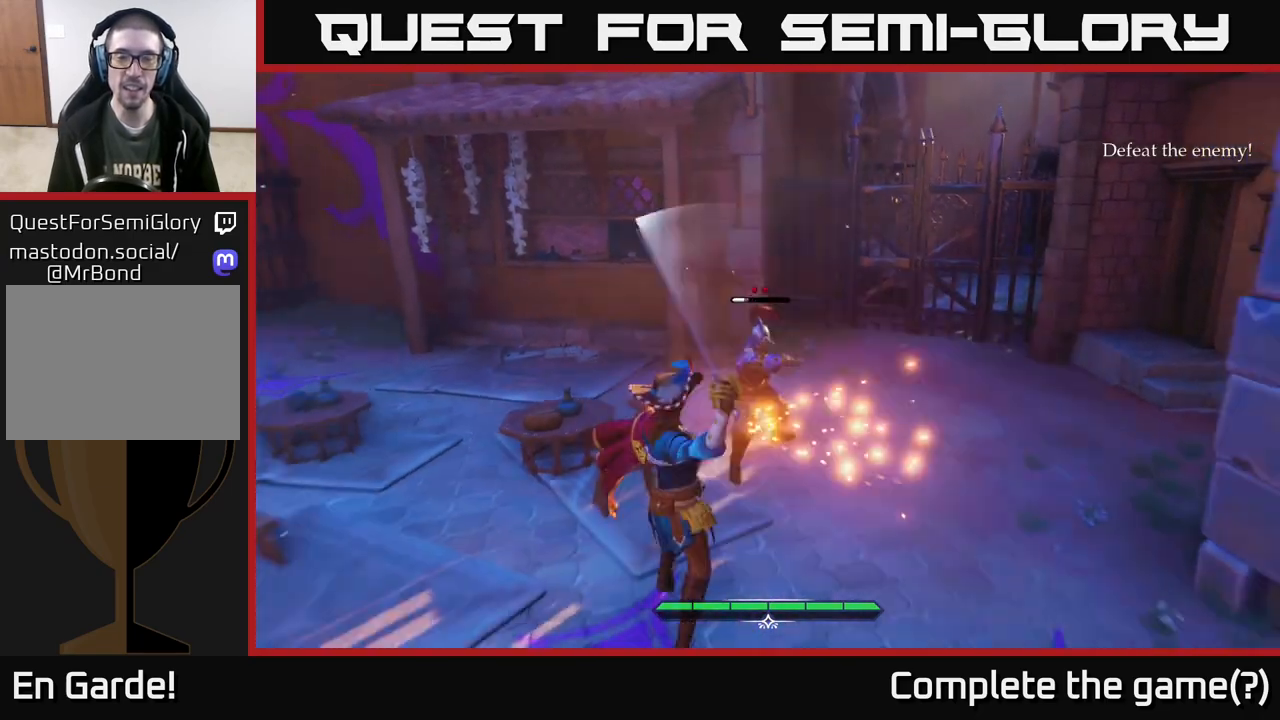
{"buttons": ["Y"], "left_stick": "right", "right_stick": "center", "events": [[450, "Y", "down"], [467, "left_stick", "right"]]}
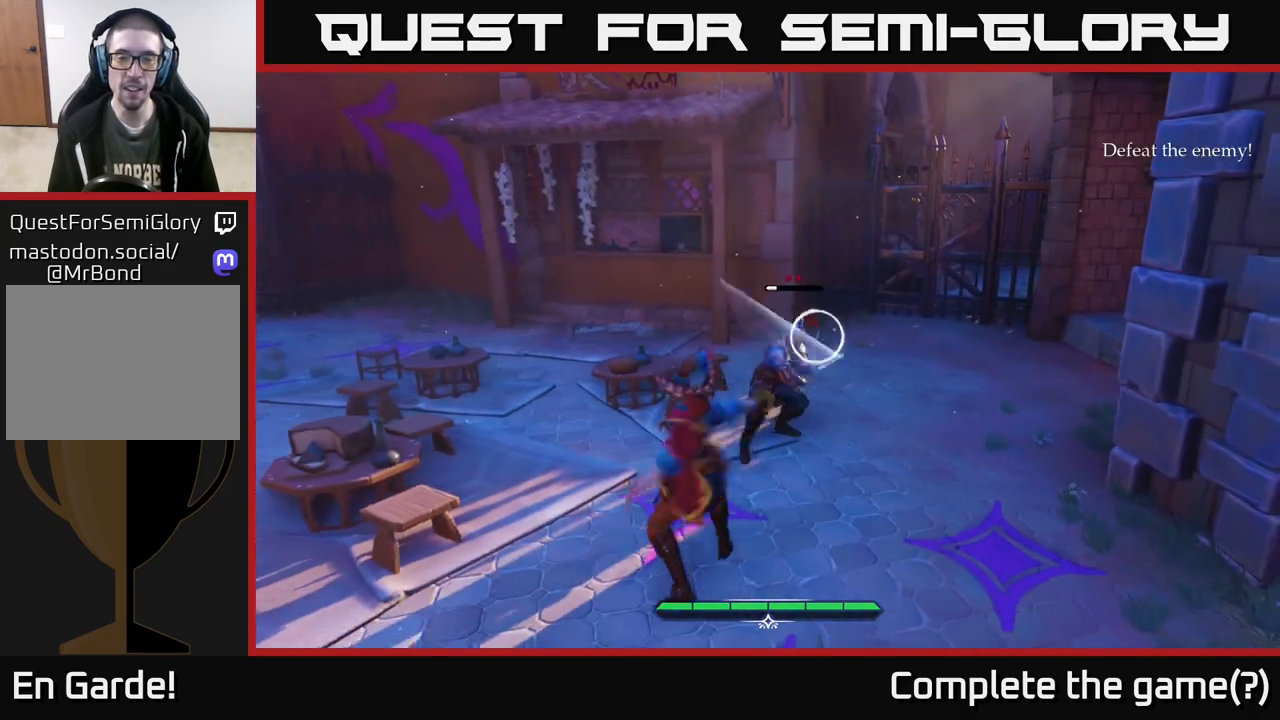
{"buttons": [], "left_stick": "center", "right_stick": "center", "events": [[17, "Y", "up"], [50, "left_stick", "up-right"], [400, "left_stick", "center"], [433, "X", "down"], [483, "X", "up"]]}
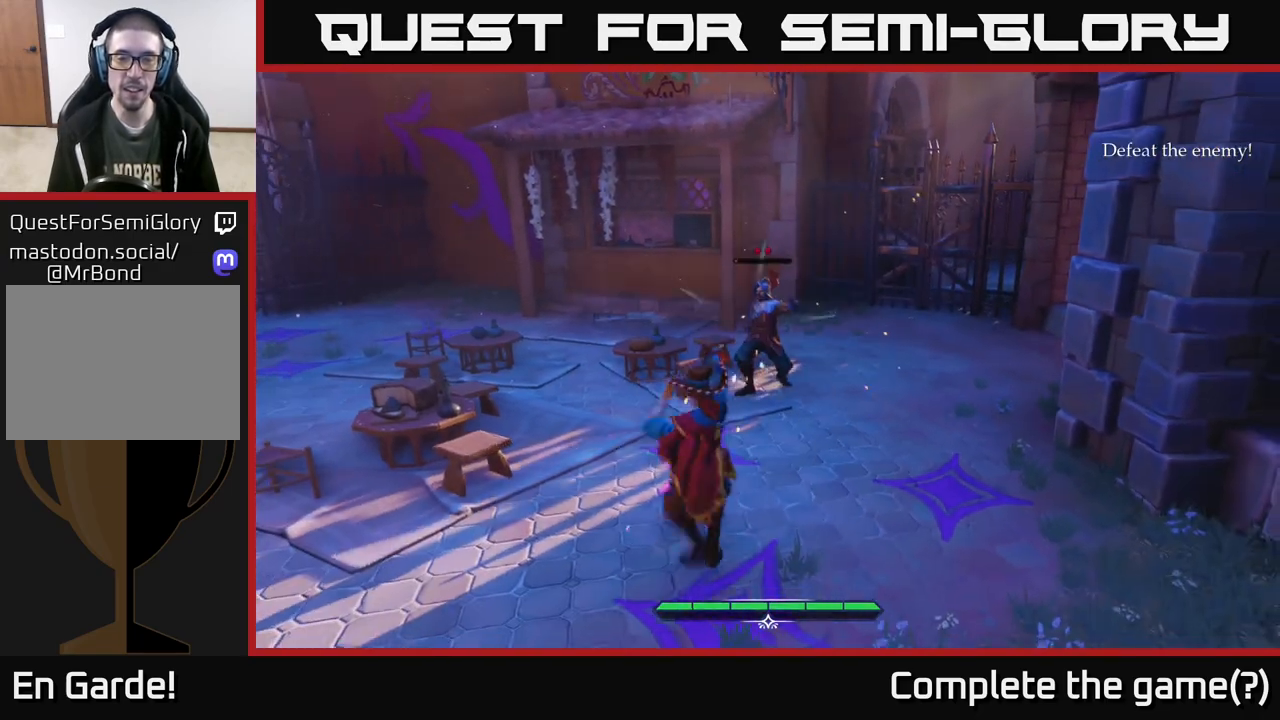
{"buttons": [], "left_stick": "center", "right_stick": "center", "events": [[17, "left_stick", "up"], [283, "X", "down"], [350, "X", "up"], [367, "left_stick", "center"]]}
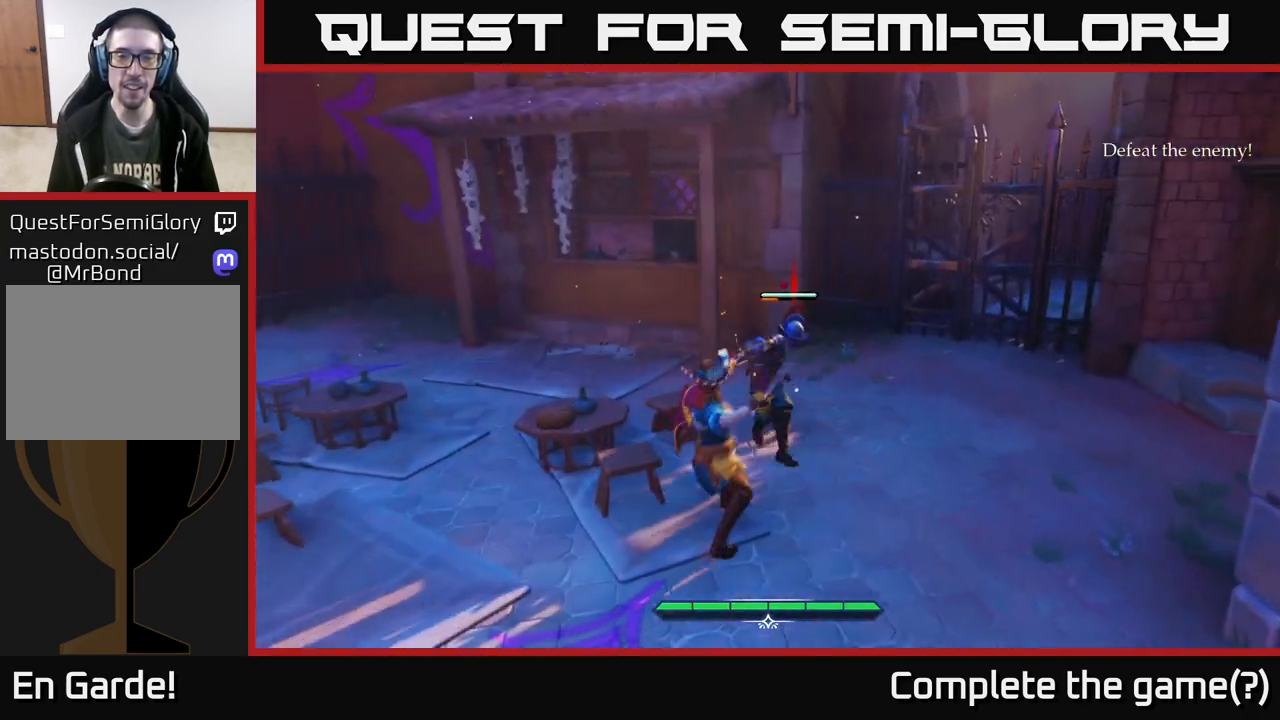
{"buttons": [], "left_stick": "center", "right_stick": "center", "events": [[67, "X", "down"], [117, "X", "up"], [233, "left_stick", "up-right"], [400, "X", "down"], [433, "X", "up"], [467, "left_stick", "center"]]}
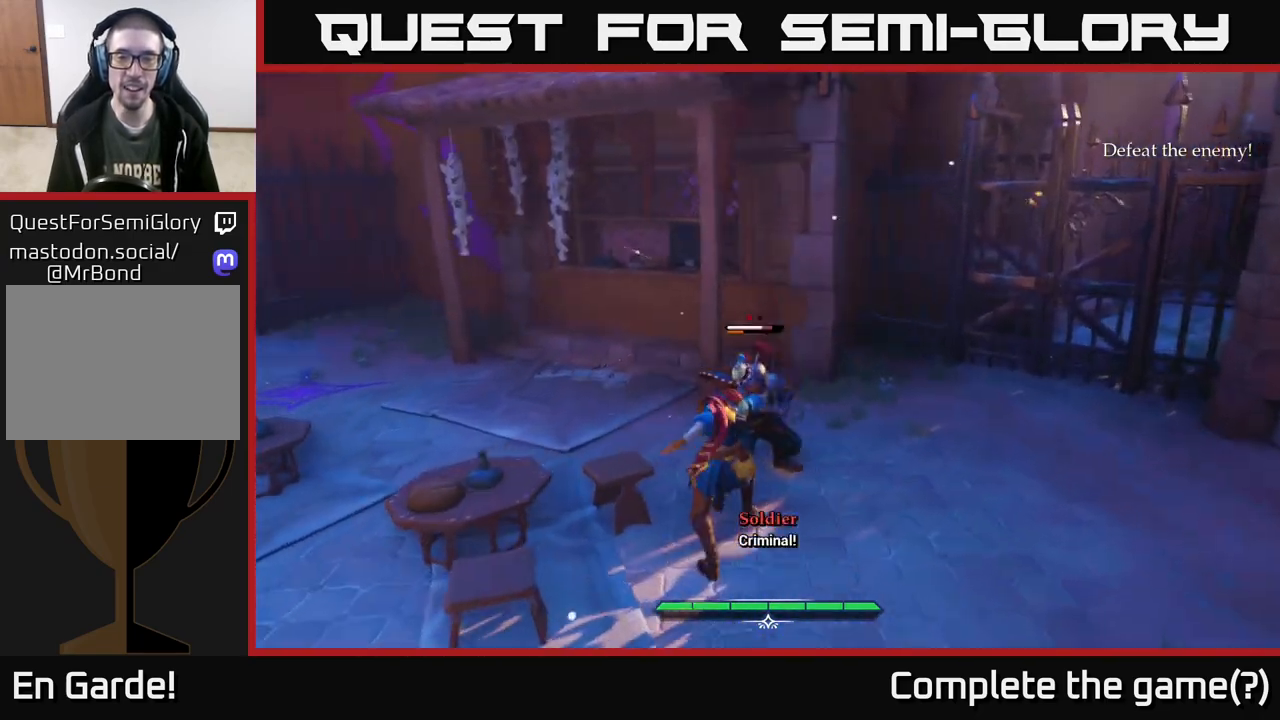
{"buttons": [], "left_stick": "center", "right_stick": "center", "events": [[350, "Y", "down"], [433, "Y", "up"]]}
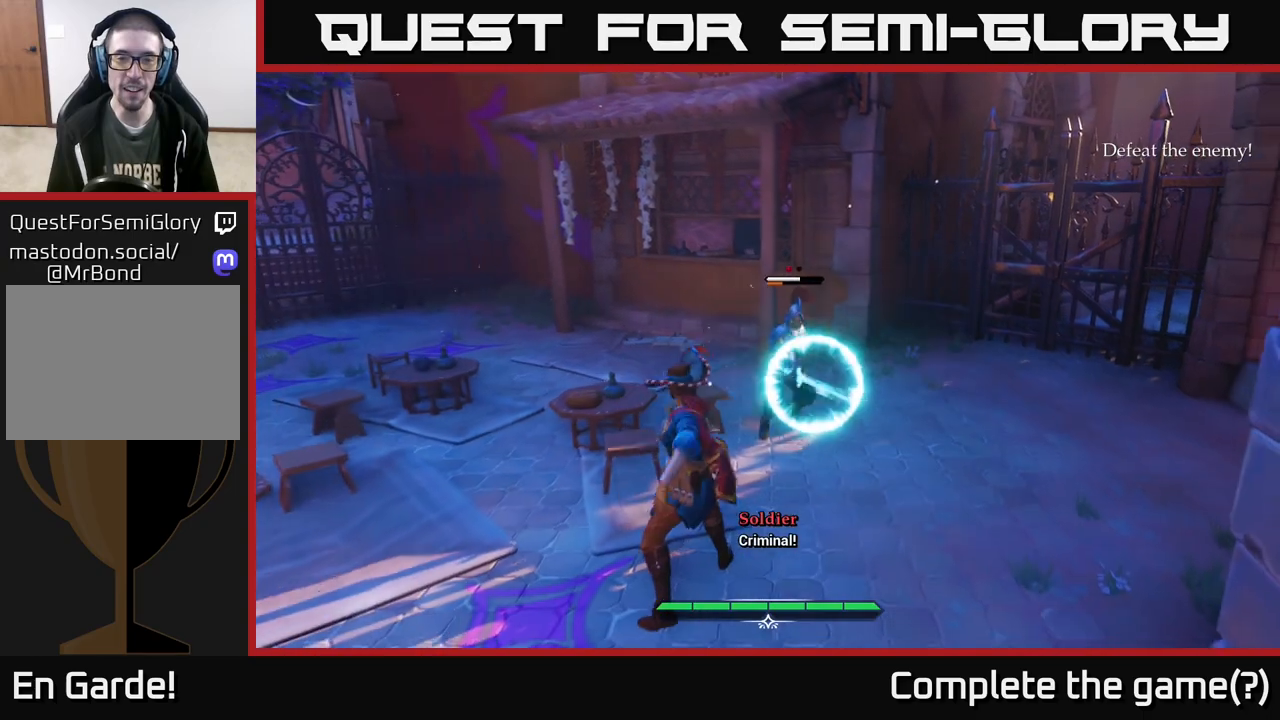
{"buttons": [], "left_stick": "up-right", "right_stick": "center", "events": [[200, "left_stick", "up-right"]]}
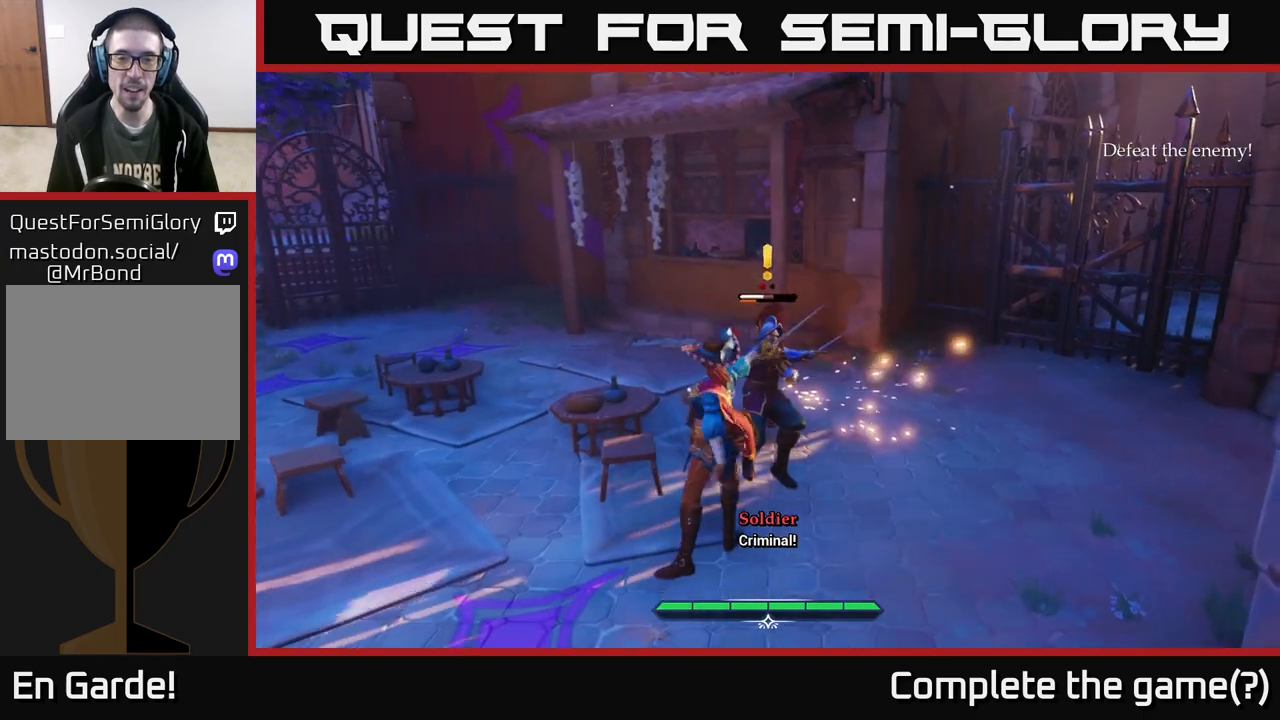
{"buttons": [], "left_stick": "center", "right_stick": "center", "events": [[83, "X", "down"], [117, "left_stick", "center"], [150, "X", "up"], [400, "X", "down"], [467, "X", "up"]]}
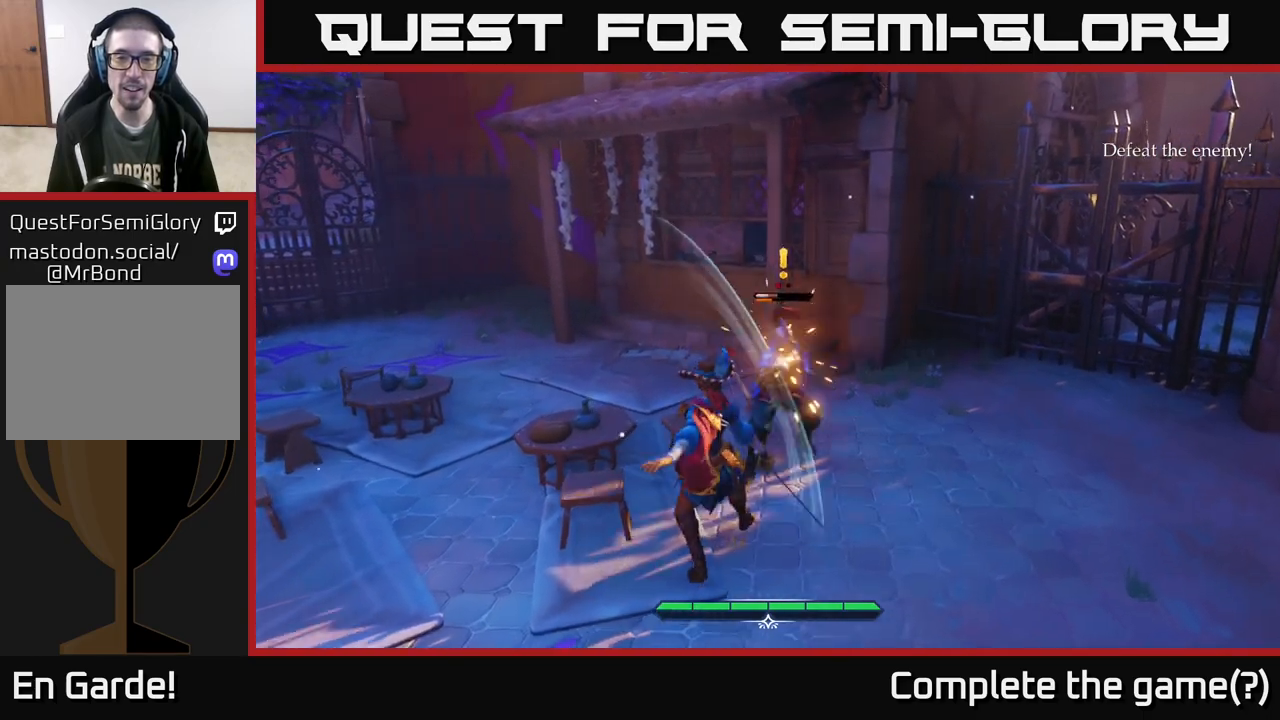
{"buttons": [], "left_stick": "up-right", "right_stick": "center", "events": [[200, "X", "down"], [250, "X", "up"], [350, "left_stick", "up-right"]]}
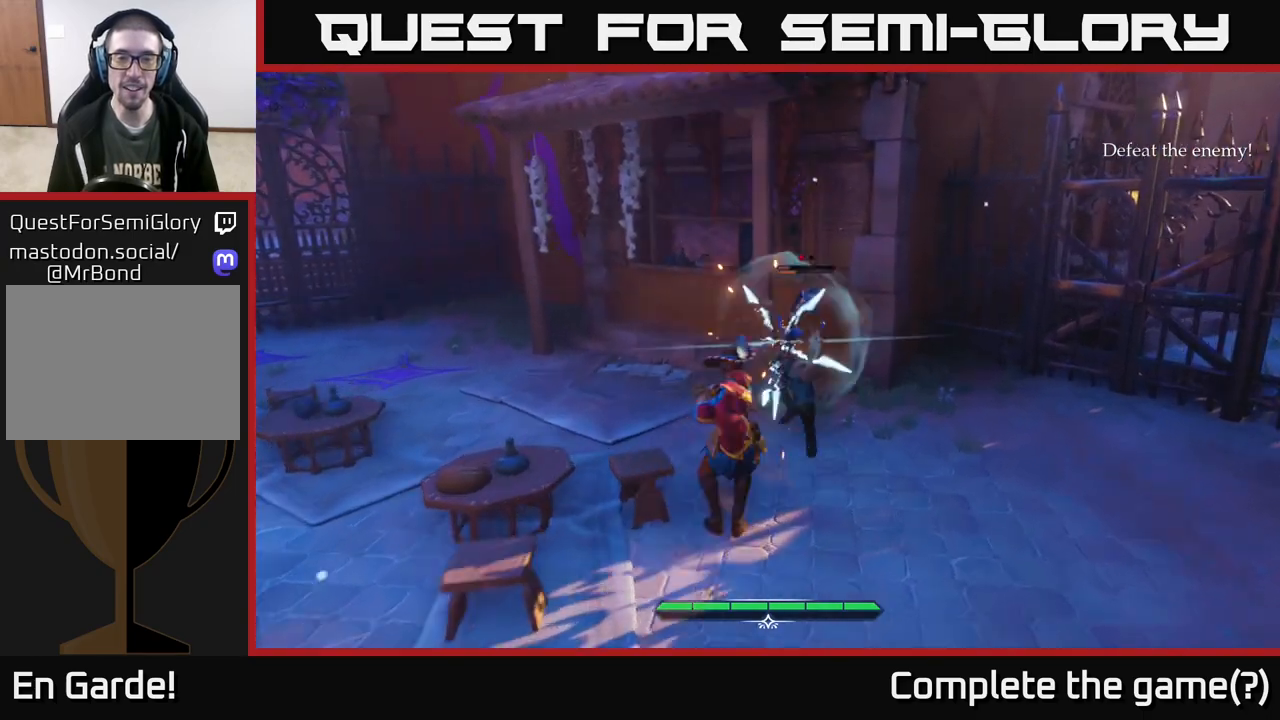
{"buttons": [], "left_stick": "center", "right_stick": "center", "events": [[33, "X", "down"], [100, "X", "up"], [133, "left_stick", "center"]]}
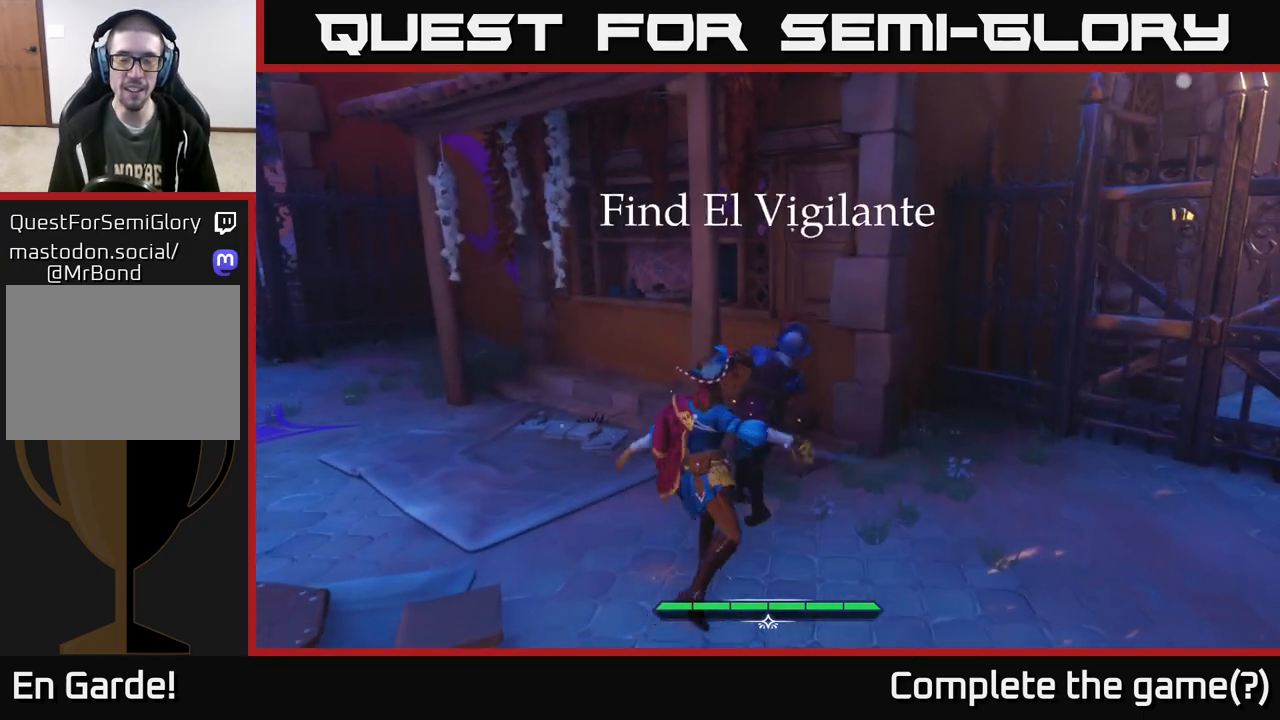
{"buttons": [], "left_stick": "left", "right_stick": "left", "events": [[167, "left_stick", "left"], [200, "right_stick", "left"]]}
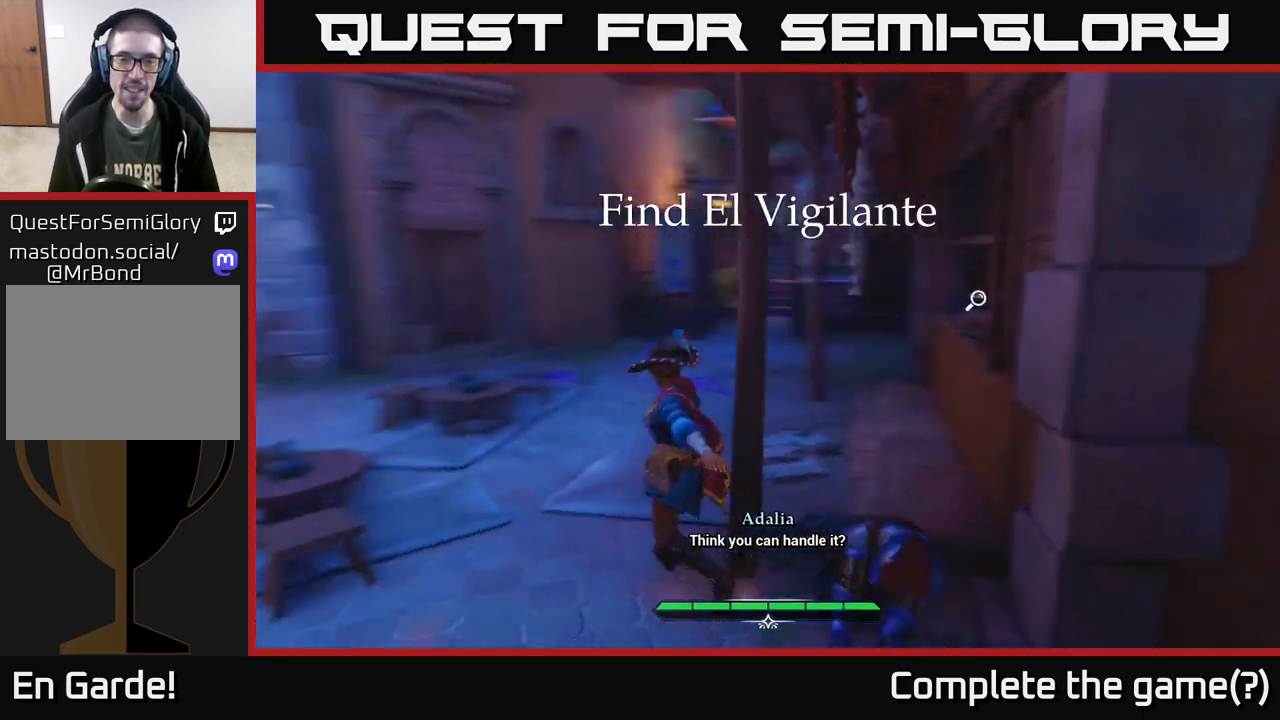
{"buttons": [], "left_stick": "up", "right_stick": "right", "events": [[83, "right_stick", "center"], [167, "left_stick", "center"], [217, "left_stick", "up"], [267, "left_stick", "up-left"], [300, "right_stick", "right"], [400, "left_stick", "up"]]}
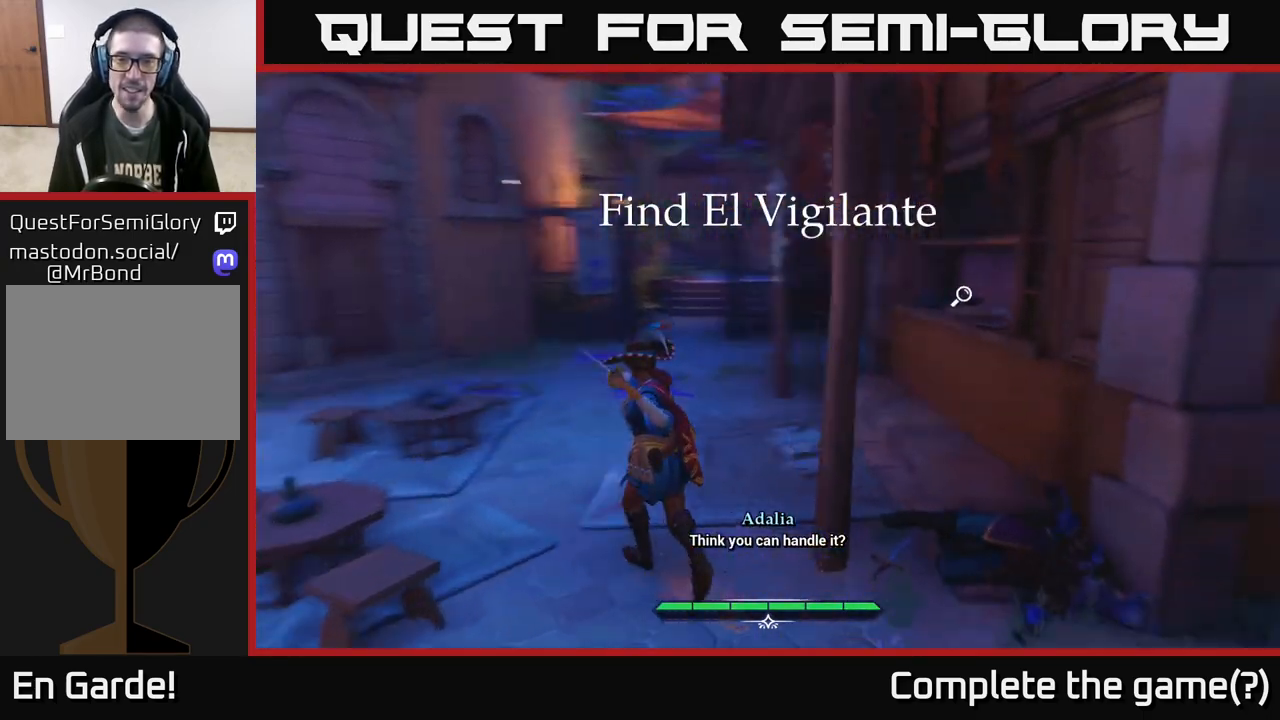
{"buttons": [], "left_stick": "up", "right_stick": "down-right", "events": [[150, "right_stick", "down-right"]]}